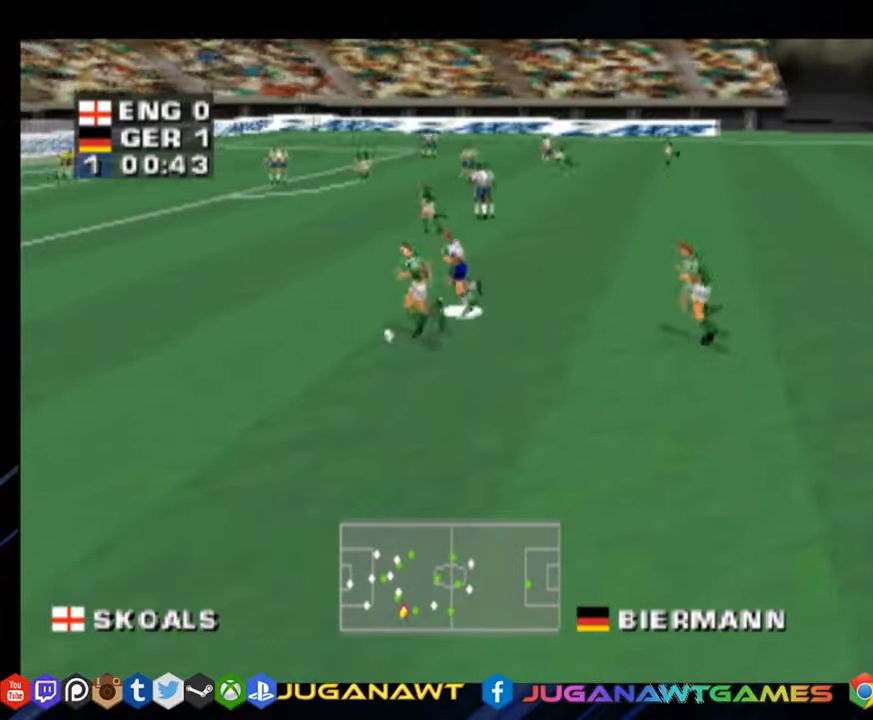
Gameplay with a controller (PlayStation layout); each line is a JSON object with the inputs held at the frame after it. "events" lists button and stick changes between this image and that frame as [ms after this image, input, new state], when the widget could be followed in between. Not read: L3 R3 left_stick.
{"buttons": ["TRIANGLE", "DPAD_DOWN", "DPAD_LEFT"], "right_stick": "center", "events": [[267, "DPAD_DOWN", "down"]]}
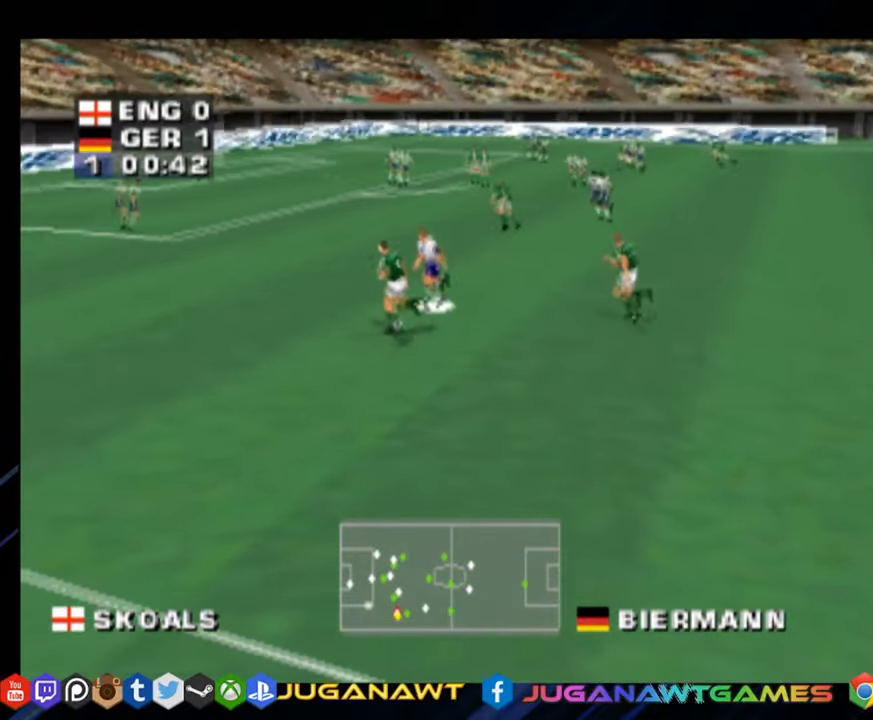
{"buttons": ["TRIANGLE", "DPAD_LEFT"], "right_stick": "center", "events": [[350, "DPAD_DOWN", "up"]]}
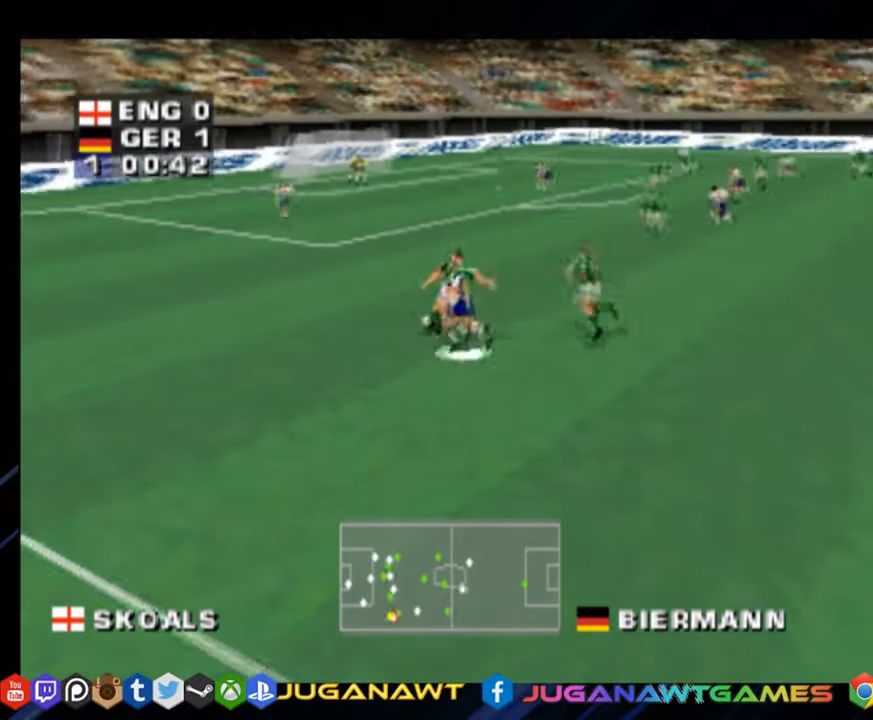
{"buttons": ["DPAD_DOWN", "DPAD_RIGHT"], "right_stick": "center", "events": [[201, "DPAD_DOWN", "down"], [234, "DPAD_LEFT", "up"], [284, "DPAD_RIGHT", "down"], [367, "TRIANGLE", "up"]]}
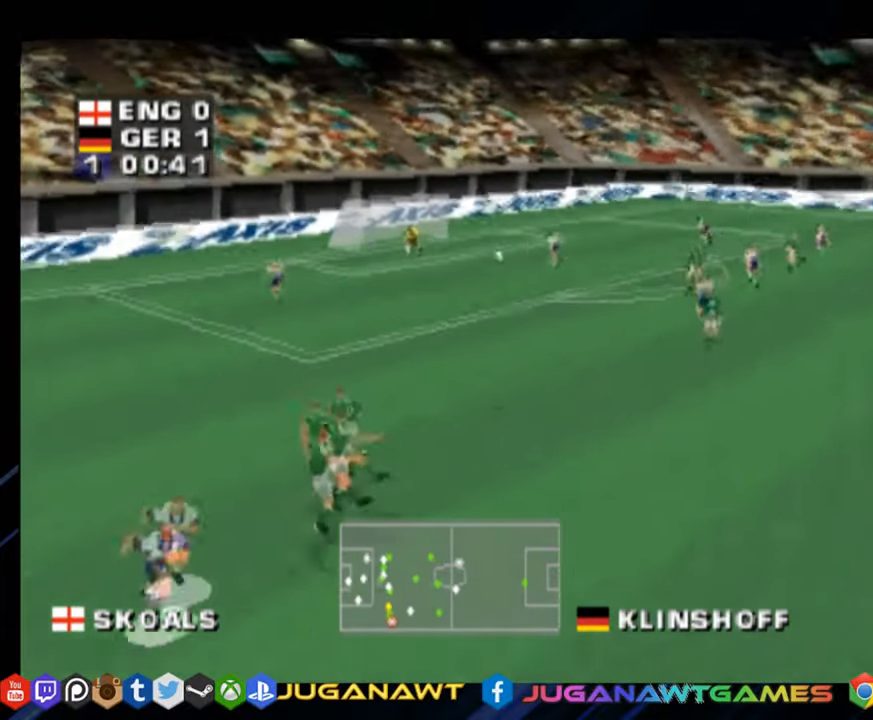
{"buttons": ["DPAD_RIGHT"], "right_stick": "center", "events": [[33, "DPAD_DOWN", "up"], [150, "CROSS", "down"], [267, "CROSS", "up"]]}
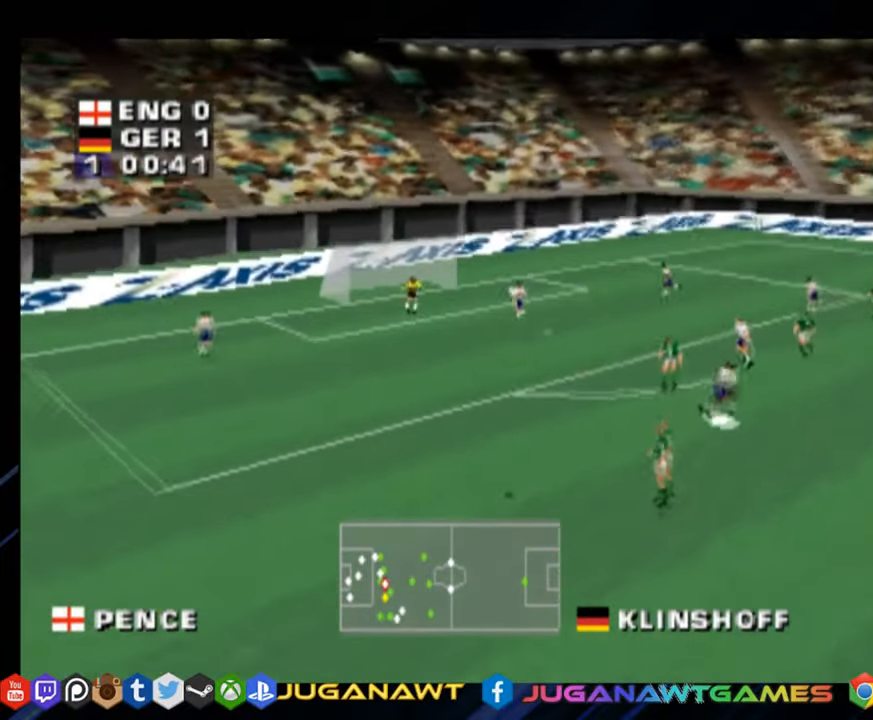
{"buttons": ["CROSS", "DPAD_LEFT"], "right_stick": "center", "events": [[234, "DPAD_RIGHT", "up"], [384, "DPAD_LEFT", "down"], [417, "CROSS", "down"]]}
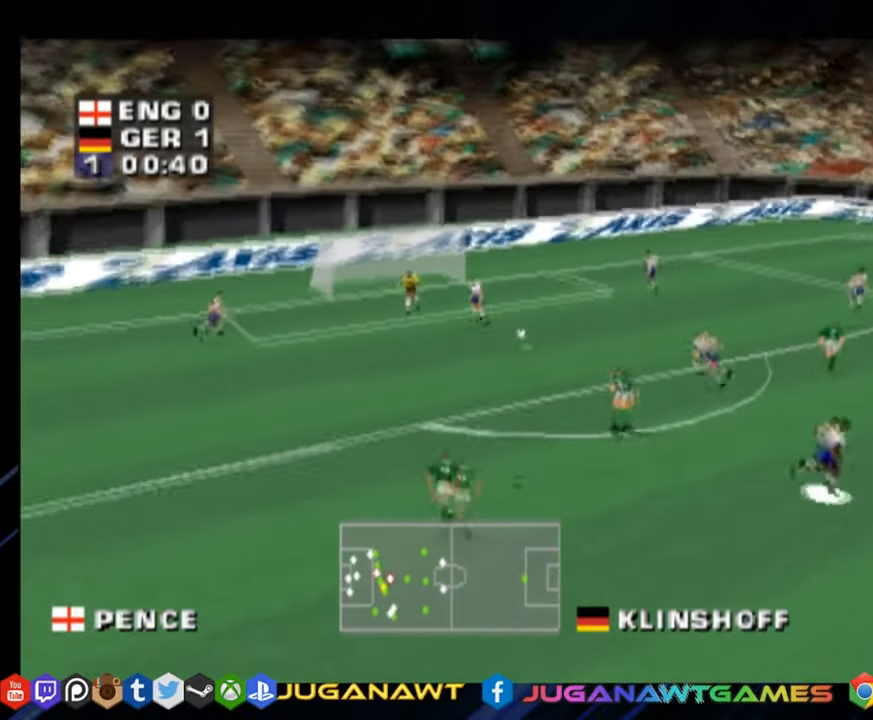
{"buttons": ["SQUARE", "DPAD_DOWN", "DPAD_LEFT"], "right_stick": "center", "events": [[100, "CROSS", "up"], [150, "DPAD_DOWN", "down"], [434, "SQUARE", "down"]]}
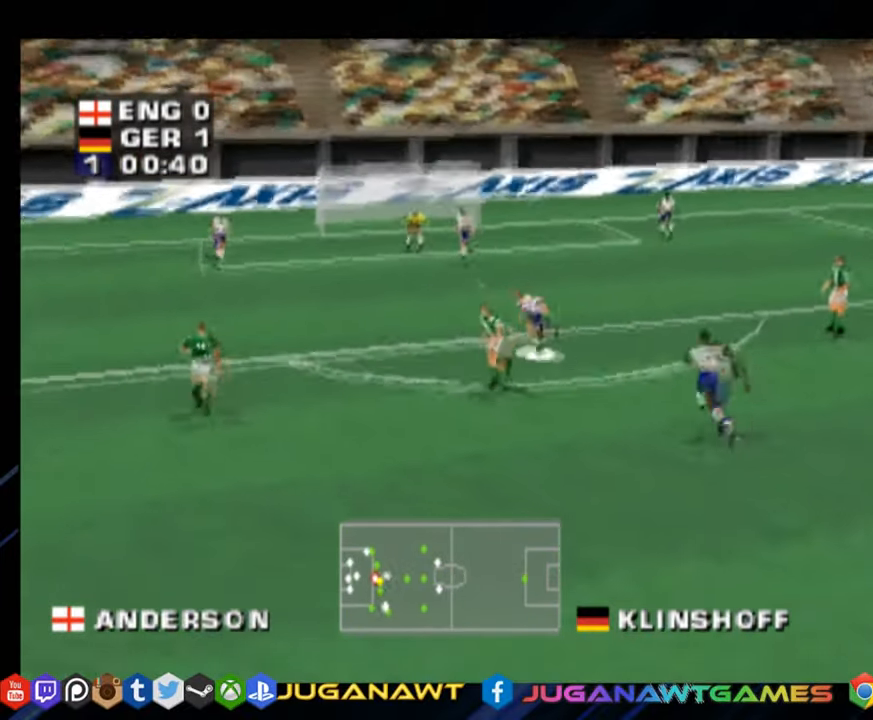
{"buttons": ["DPAD_DOWN", "DPAD_LEFT"], "right_stick": "center", "events": [[84, "SQUARE", "up"], [134, "SQUARE", "down"], [284, "SQUARE", "up"]]}
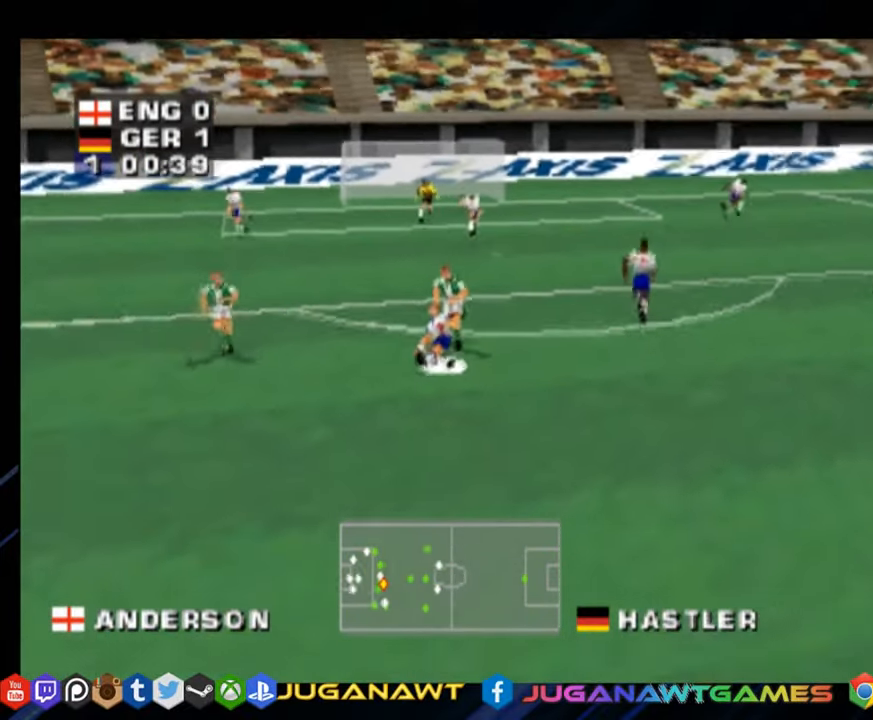
{"buttons": ["R1", "DPAD_DOWN", "DPAD_LEFT"], "right_stick": "center", "events": [[500, "R1", "down"]]}
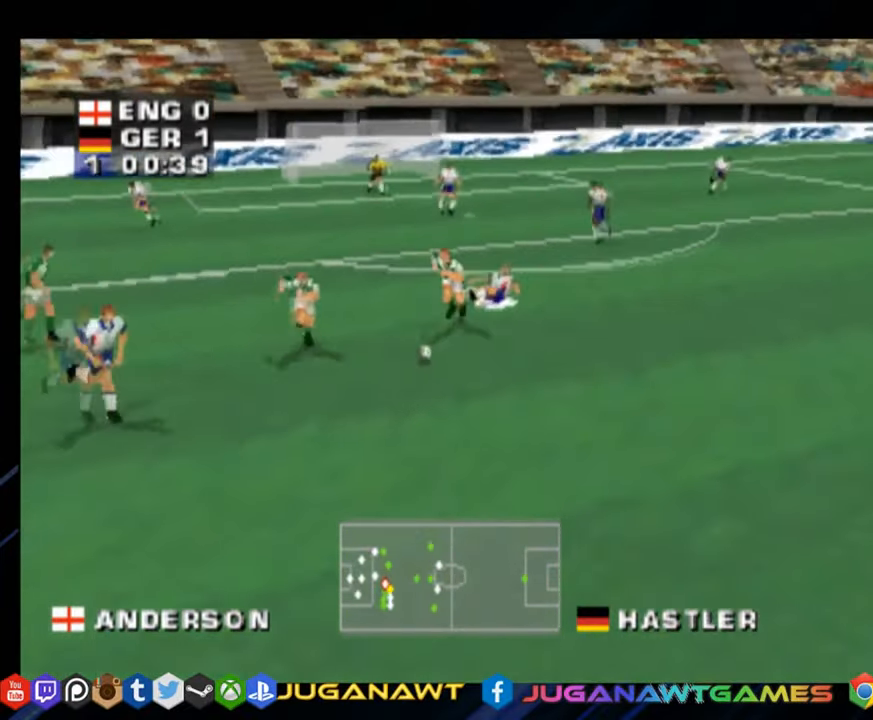
{"buttons": ["R1", "DPAD_DOWN", "DPAD_RIGHT"], "right_stick": "center", "events": [[17, "DPAD_LEFT", "up"], [67, "DPAD_RIGHT", "down"]]}
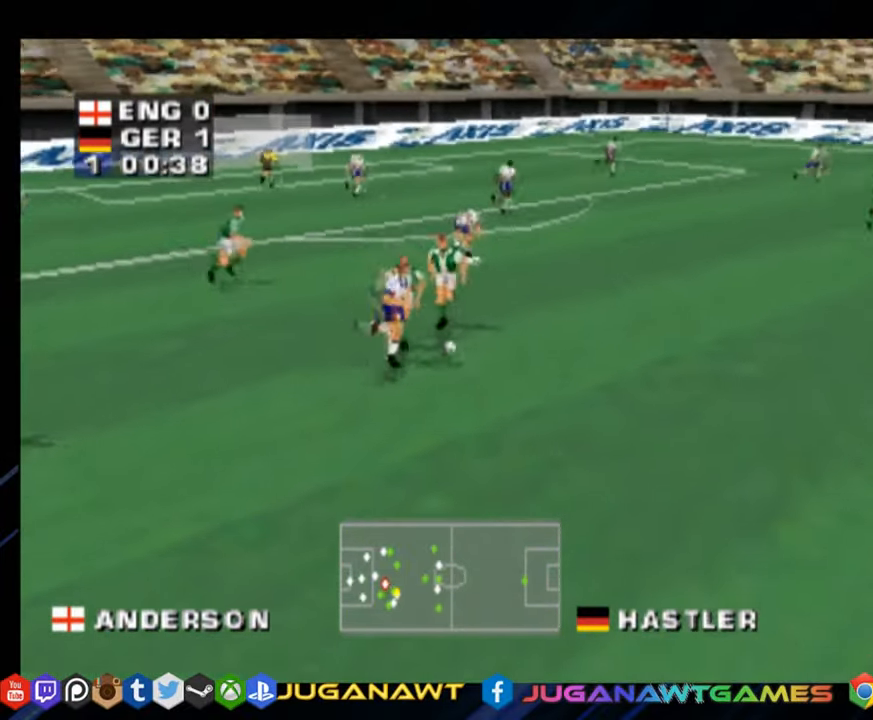
{"buttons": ["R1", "DPAD_RIGHT"], "right_stick": "center", "events": [[17, "R1", "up"], [266, "DPAD_DOWN", "up"], [416, "R1", "down"]]}
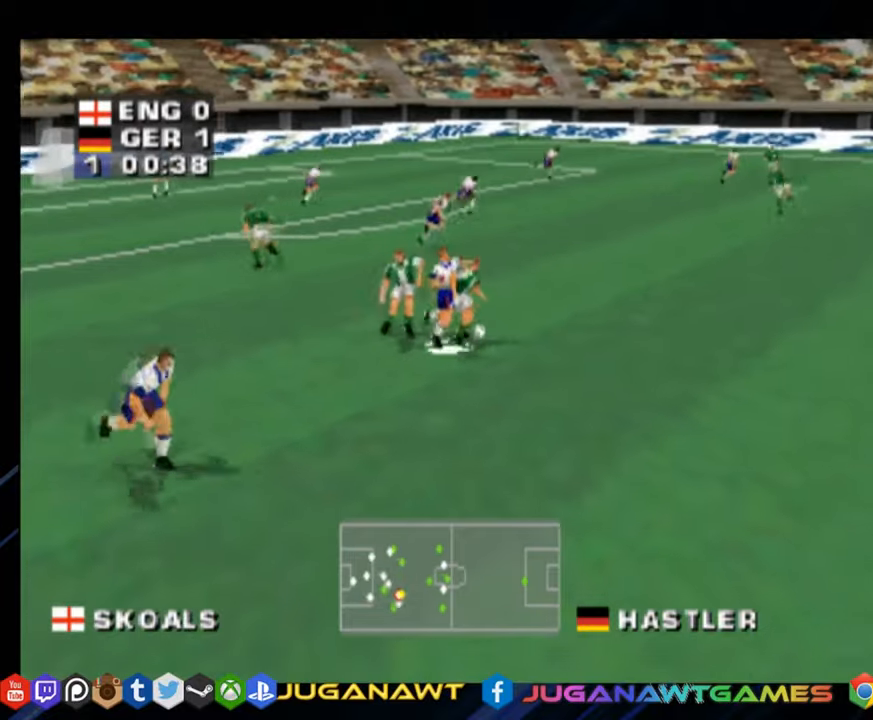
{"buttons": ["R1", "DPAD_RIGHT"], "right_stick": "center", "events": []}
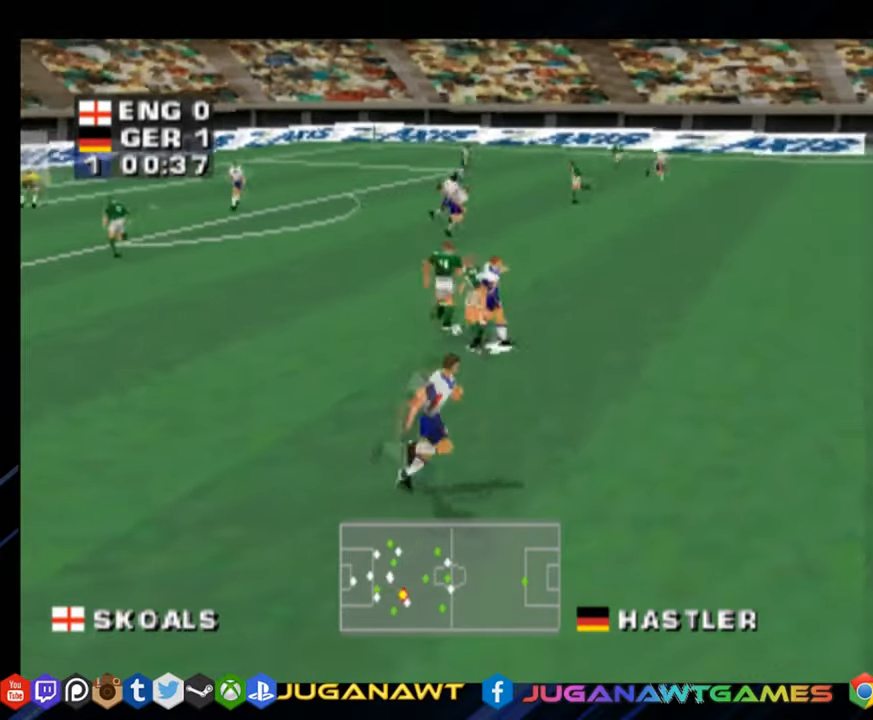
{"buttons": ["R1", "DPAD_UP"], "right_stick": "center", "events": [[434, "DPAD_RIGHT", "up"], [451, "DPAD_UP", "down"]]}
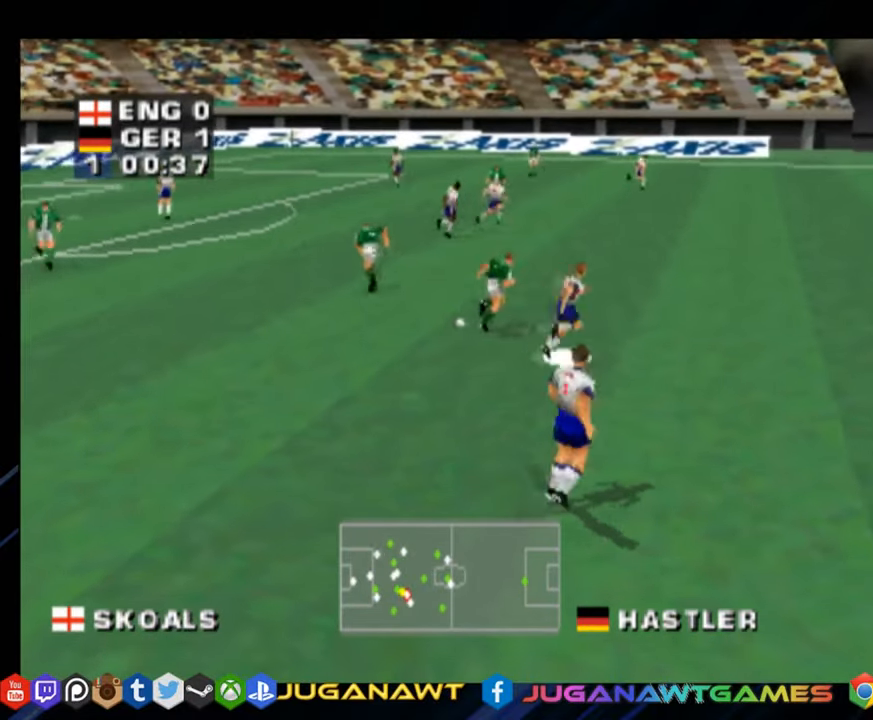
{"buttons": ["R1", "DPAD_LEFT"], "right_stick": "center", "events": [[16, "DPAD_LEFT", "down"], [467, "DPAD_UP", "up"]]}
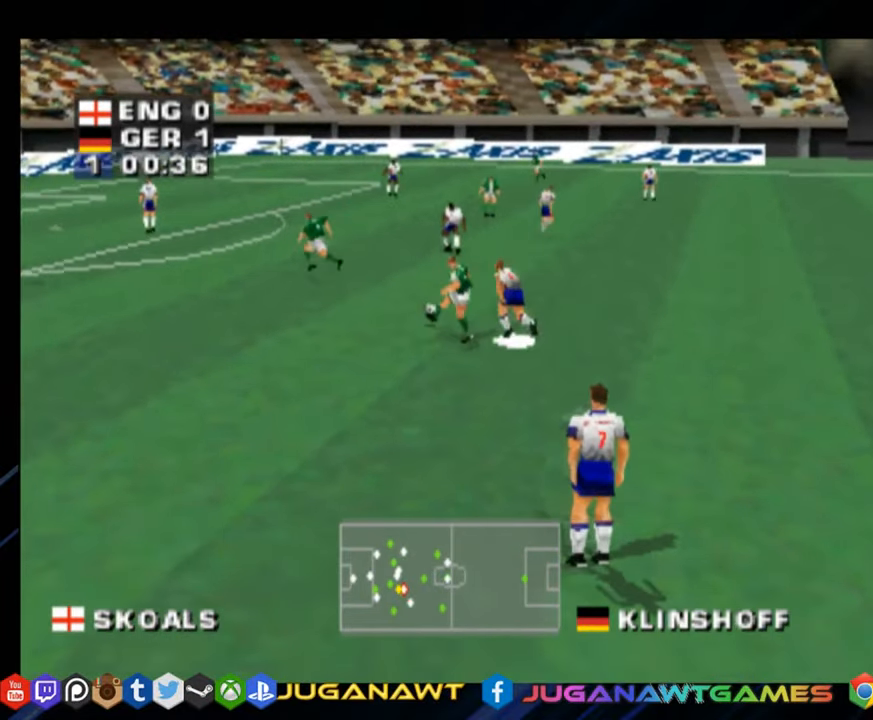
{"buttons": ["R1", "DPAD_UP", "DPAD_LEFT"], "right_stick": "center", "events": [[34, "DPAD_UP", "down"]]}
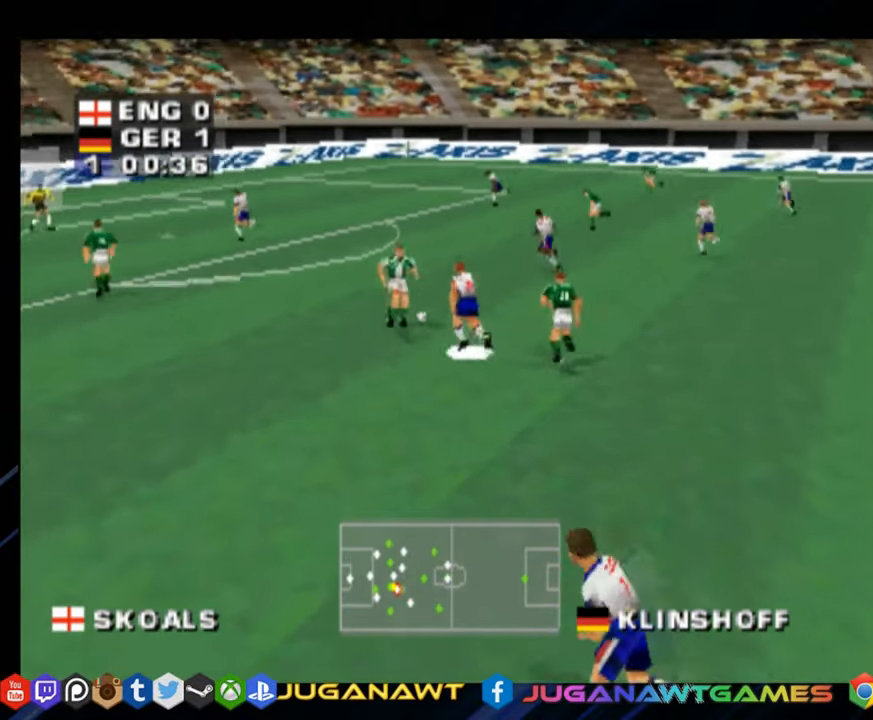
{"buttons": ["R1", "DPAD_UP"], "right_stick": "center", "events": [[400, "DPAD_LEFT", "up"]]}
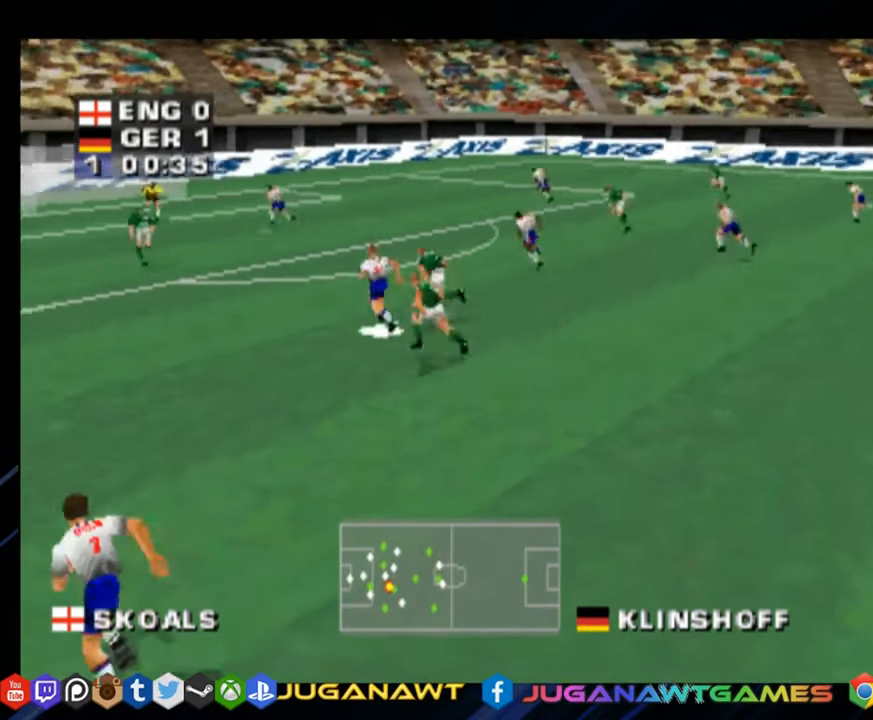
{"buttons": ["R1", "DPAD_DOWN", "DPAD_RIGHT"], "right_stick": "center", "events": [[150, "DPAD_UP", "up"], [184, "DPAD_RIGHT", "down"], [250, "DPAD_DOWN", "down"]]}
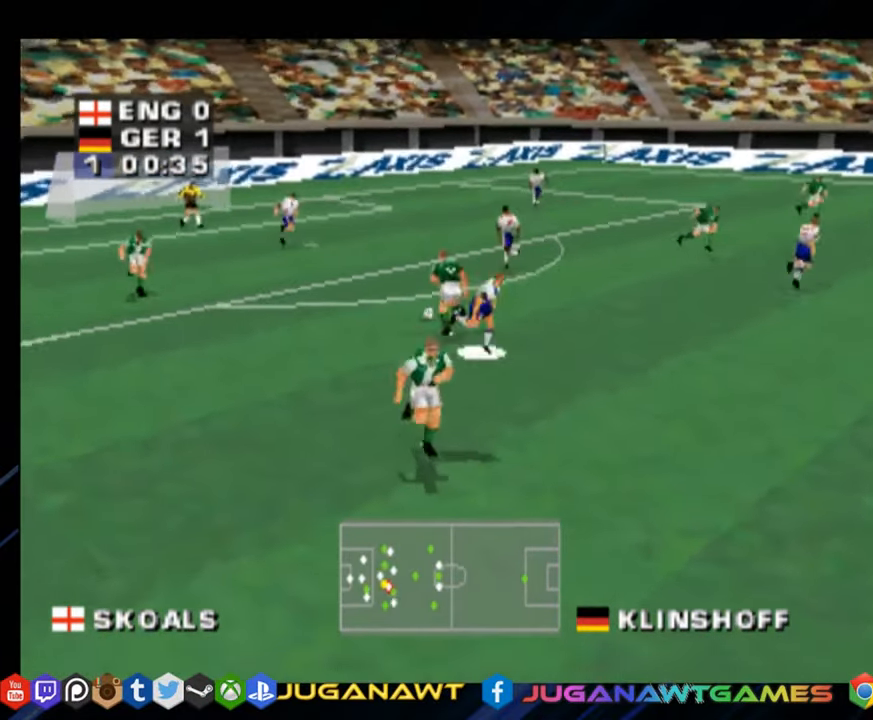
{"buttons": ["CROSS", "R1", "DPAD_DOWN", "DPAD_LEFT"], "right_stick": "center", "events": [[83, "DPAD_DOWN", "up"], [150, "DPAD_RIGHT", "up"], [150, "SQUARE", "down"], [183, "DPAD_LEFT", "down"], [250, "SQUARE", "up"], [450, "CROSS", "down"], [483, "DPAD_DOWN", "down"]]}
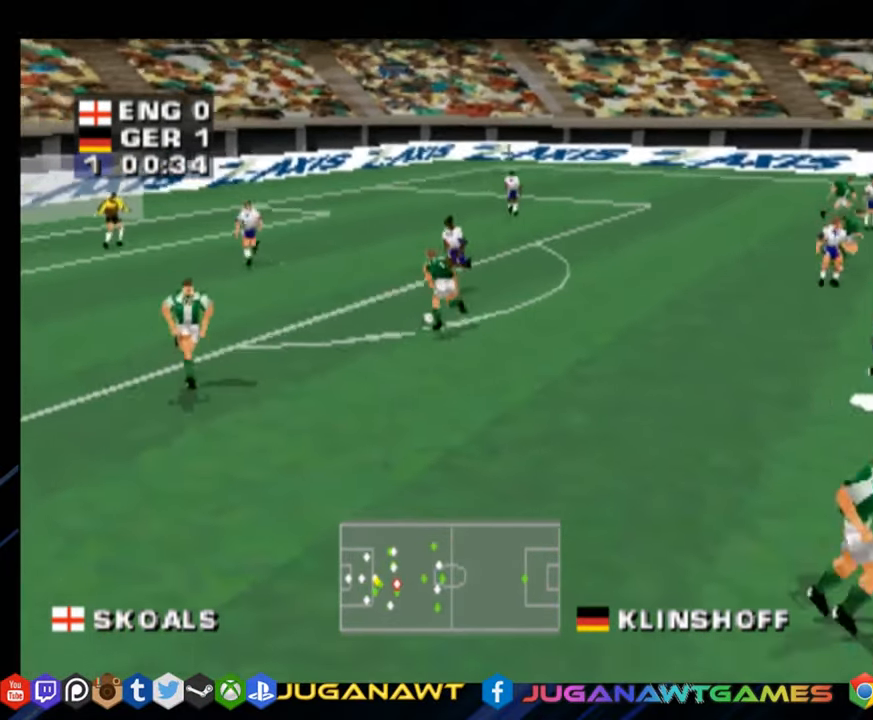
{"buttons": ["R1", "DPAD_DOWN"], "right_stick": "center", "events": [[84, "CROSS", "up"], [351, "SQUARE", "down"], [451, "DPAD_LEFT", "up"], [484, "SQUARE", "up"]]}
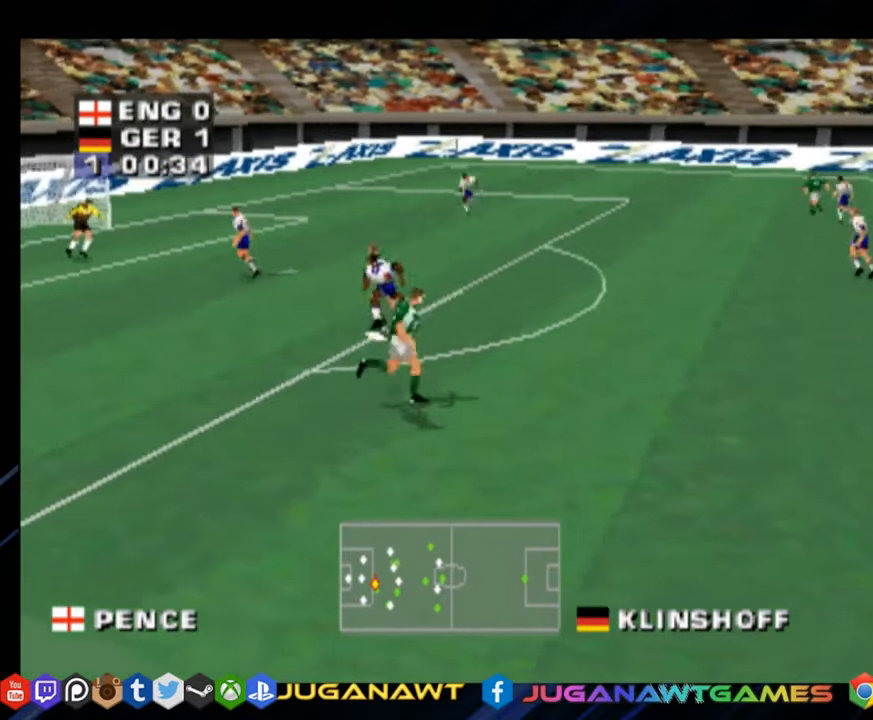
{"buttons": ["DPAD_DOWN", "DPAD_RIGHT"], "right_stick": "center", "events": [[50, "DPAD_RIGHT", "down"], [200, "R1", "up"]]}
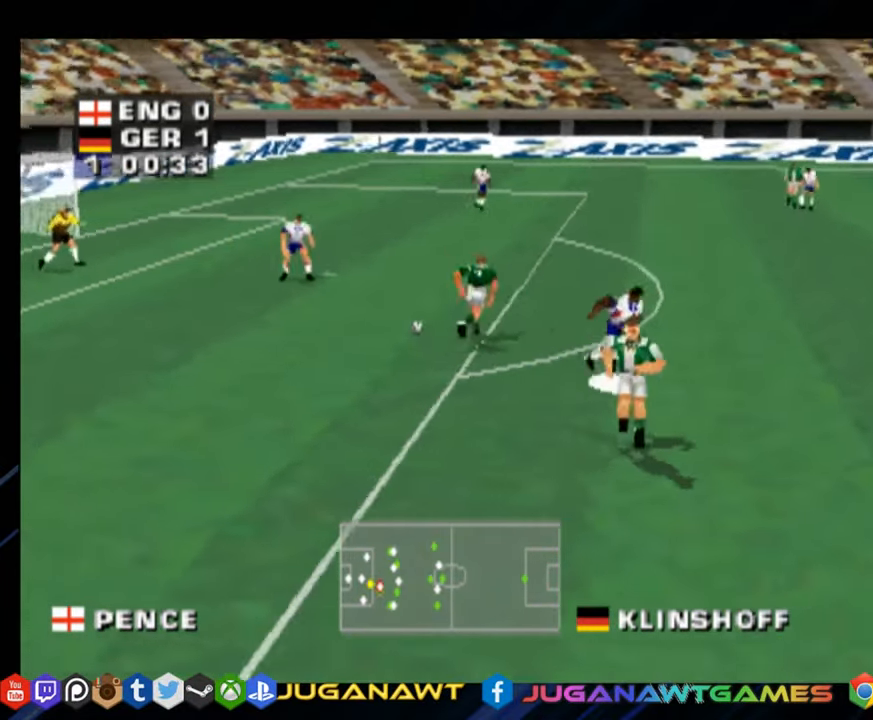
{"buttons": ["R1", "DPAD_DOWN", "DPAD_LEFT"], "right_stick": "center", "events": [[167, "DPAD_RIGHT", "up"], [267, "DPAD_LEFT", "down"], [367, "CROSS", "down"], [468, "R1", "down"], [501, "CROSS", "up"]]}
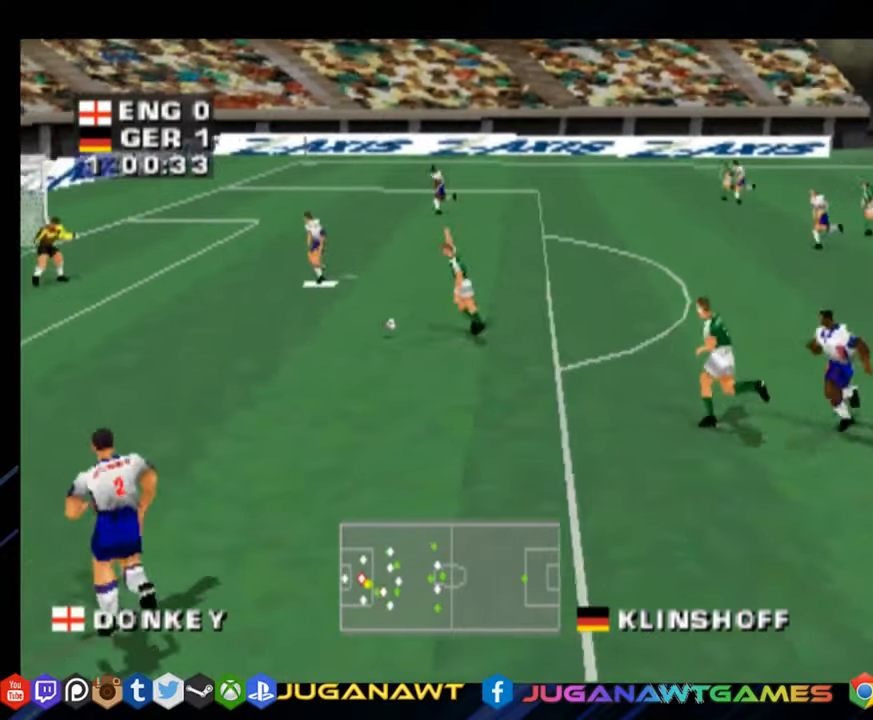
{"buttons": ["SQUARE", "R1", "DPAD_DOWN"], "right_stick": "center", "events": [[467, "DPAD_LEFT", "up"], [500, "SQUARE", "down"]]}
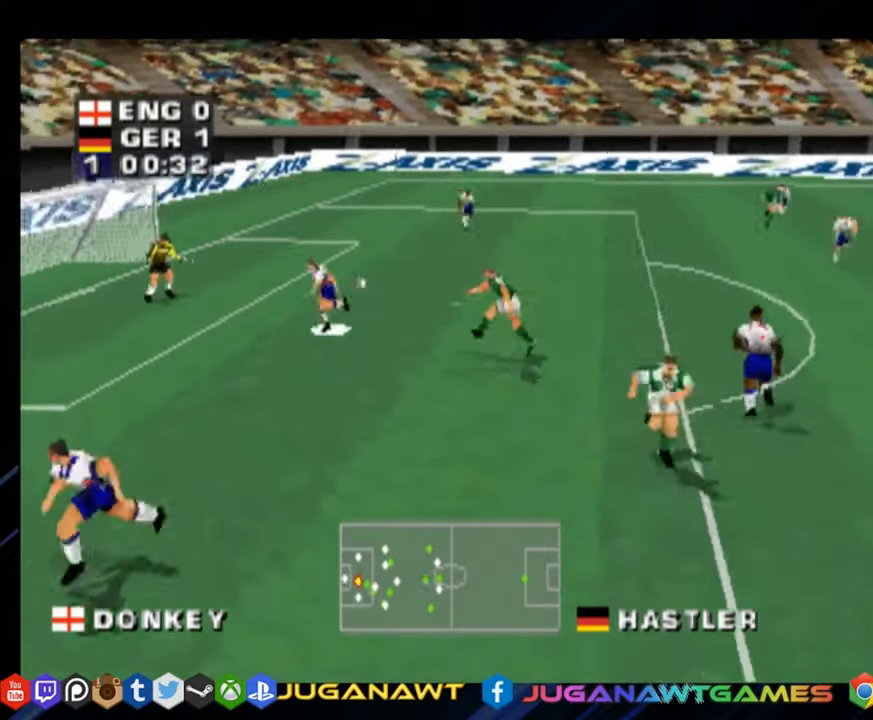
{"buttons": [], "right_stick": "center", "events": [[34, "DPAD_RIGHT", "down"], [101, "DPAD_RIGHT", "up"], [101, "SQUARE", "up"], [167, "DPAD_LEFT", "down"], [367, "DPAD_DOWN", "up"], [367, "DPAD_LEFT", "up"], [434, "R1", "up"]]}
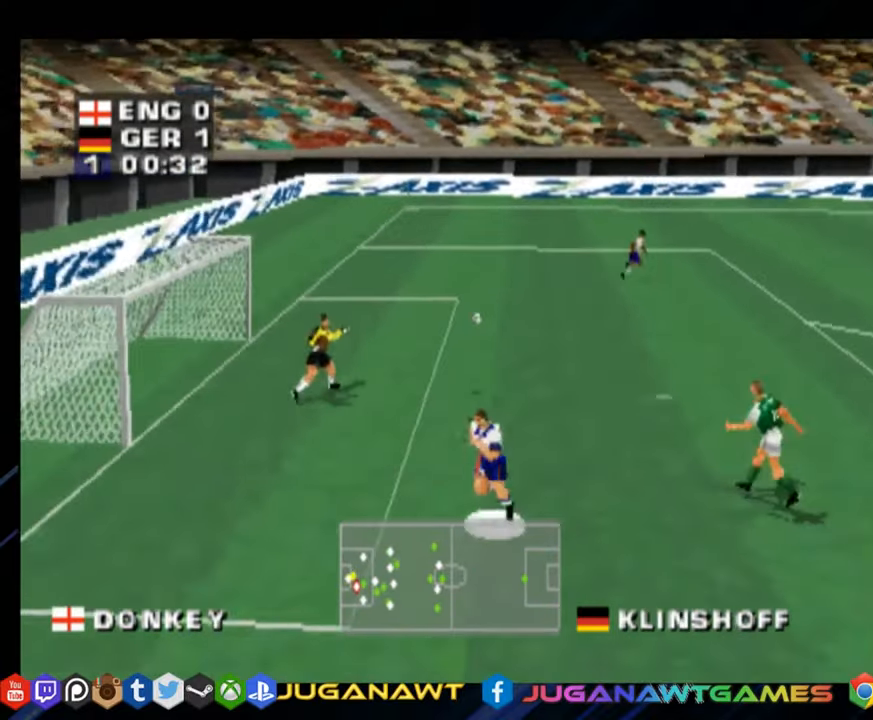
{"buttons": ["DPAD_UP", "DPAD_RIGHT"], "right_stick": "center", "events": [[67, "DPAD_RIGHT", "down"], [334, "DPAD_UP", "down"]]}
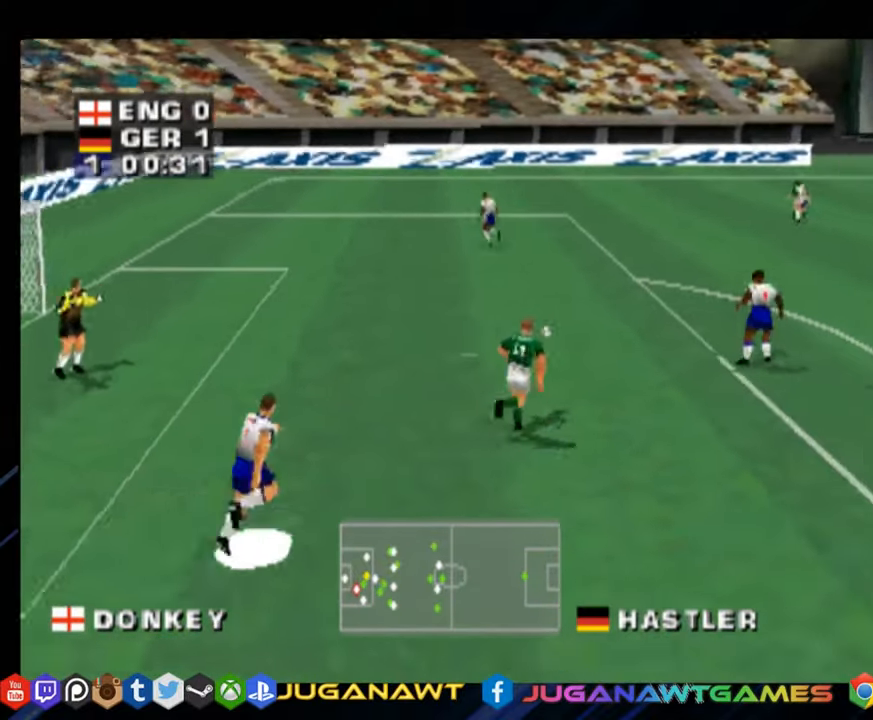
{"buttons": ["R1", "DPAD_UP", "DPAD_RIGHT"], "right_stick": "center", "events": [[17, "R1", "down"], [251, "DPAD_RIGHT", "up"], [301, "DPAD_LEFT", "down"], [317, "DPAD_UP", "up"], [451, "DPAD_LEFT", "up"], [468, "DPAD_RIGHT", "down"], [501, "DPAD_UP", "down"]]}
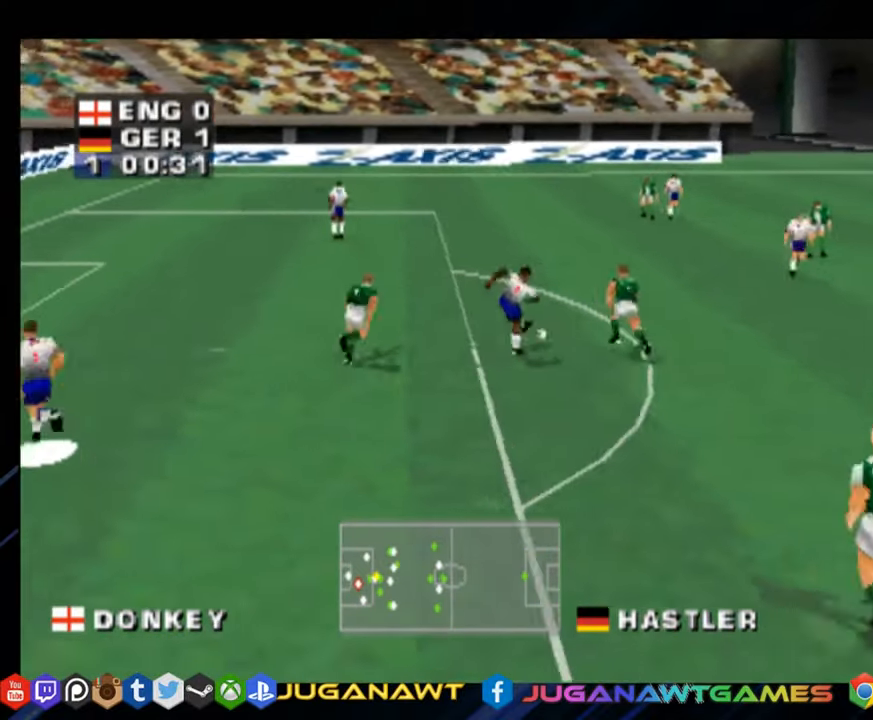
{"buttons": ["DPAD_UP", "DPAD_RIGHT"], "right_stick": "center", "events": [[183, "R1", "up"], [300, "CROSS", "down"], [450, "CROSS", "up"]]}
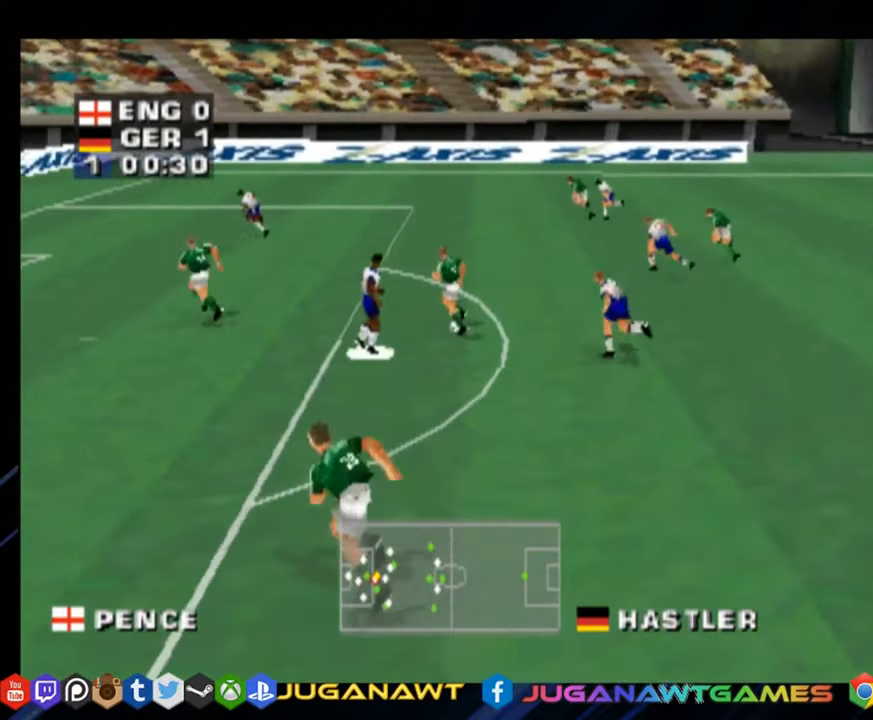
{"buttons": ["DPAD_UP", "DPAD_RIGHT"], "right_stick": "center", "events": []}
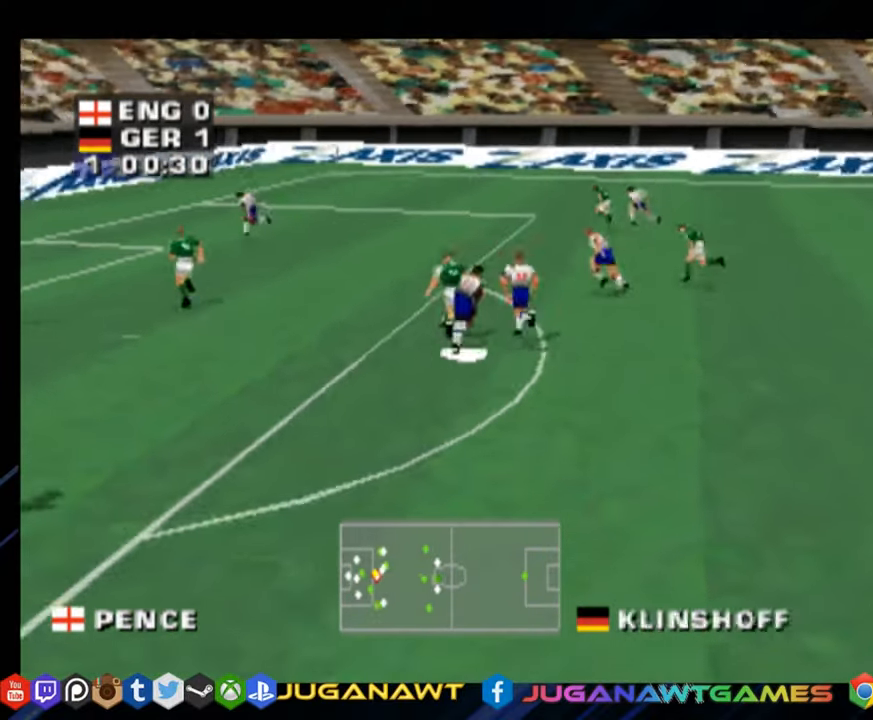
{"buttons": ["DPAD_LEFT"], "right_stick": "center", "events": [[34, "CROSS", "down"], [84, "R1", "down"], [150, "R1", "up"], [184, "CROSS", "up"], [184, "DPAD_RIGHT", "up"], [234, "DPAD_LEFT", "down"], [284, "DPAD_UP", "up"]]}